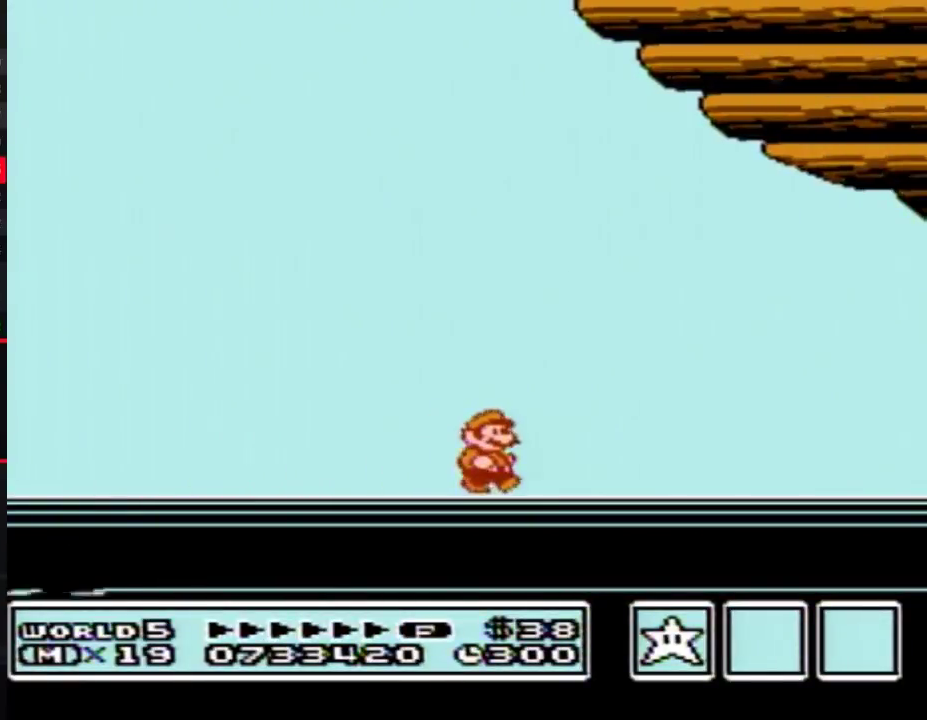
Gameplay with a controller (Nintendo layout); each line is a JSON object with the inputs held at the frame after it. "events" lists button and stick changes between this image and that frame as [ms after this image, input, new state], when the widget could be followed in between. Not read: L3 R3.
{"buttons": ["A"], "events": [[67, "A", "up"], [83, "B", "down"], [117, "B", "up"], [150, "A", "down"], [217, "A", "up"], [250, "B", "down"], [333, "A", "down"], [333, "B", "up"], [400, "A", "up"], [400, "B", "down"], [467, "B", "up"], [500, "A", "down"]]}
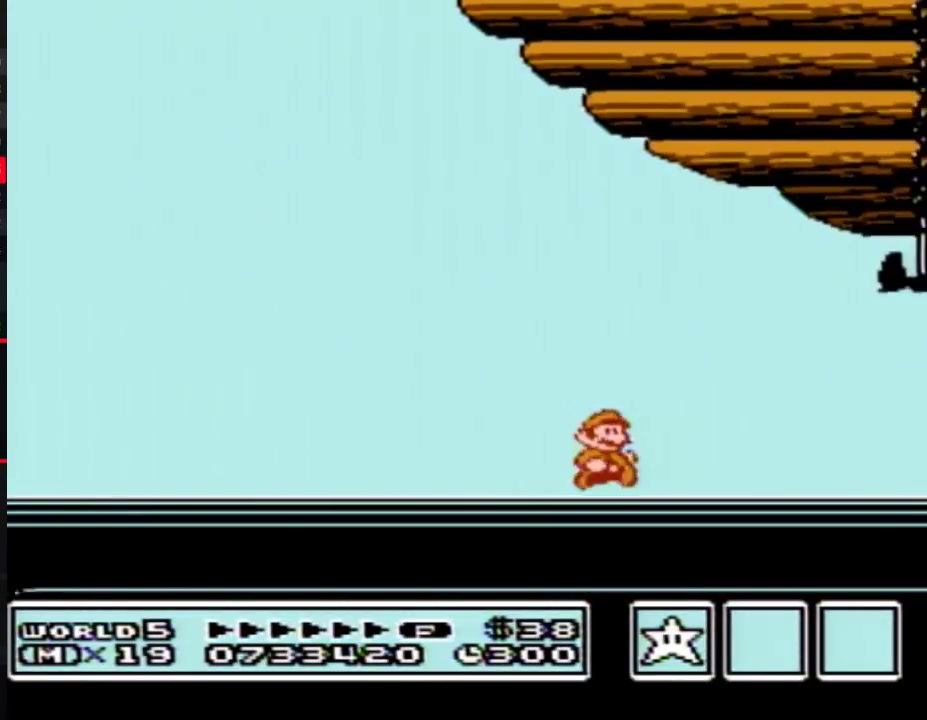
{"buttons": [], "events": [[67, "A", "up"], [167, "A", "down"], [250, "A", "up"], [283, "B", "down"], [317, "B", "up"]]}
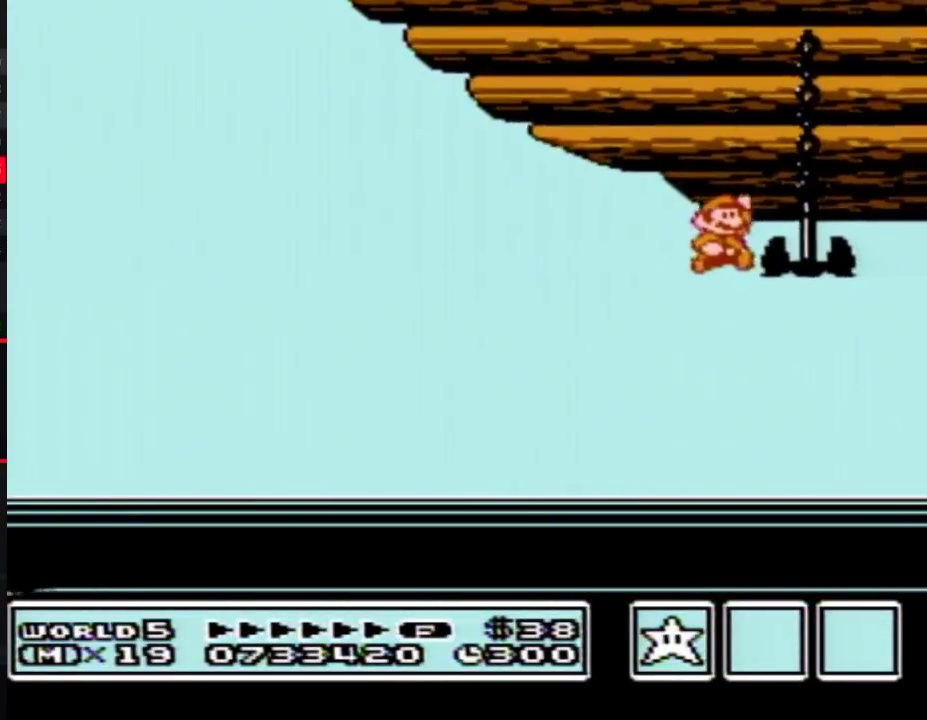
{"buttons": ["B"], "events": [[367, "B", "down"], [400, "B", "up"], [467, "B", "down"]]}
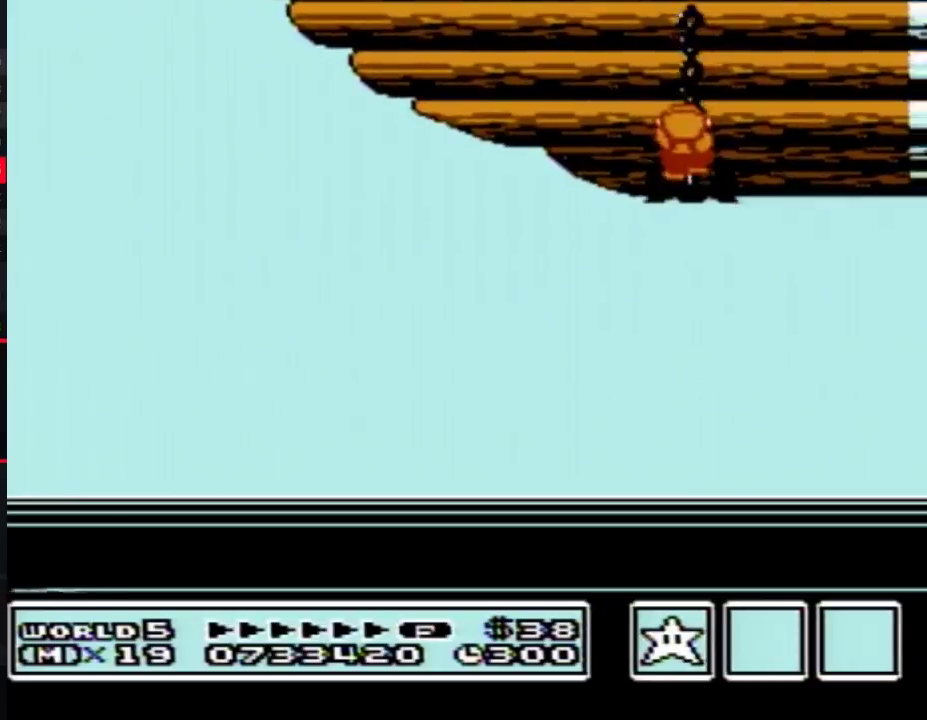
{"buttons": [], "events": [[33, "B", "up"], [100, "B", "down"], [117, "B", "up"], [150, "B", "down"], [183, "B", "up"], [283, "B", "down"], [317, "B", "up"], [350, "B", "down"], [367, "B", "up"], [467, "B", "down"], [500, "B", "up"]]}
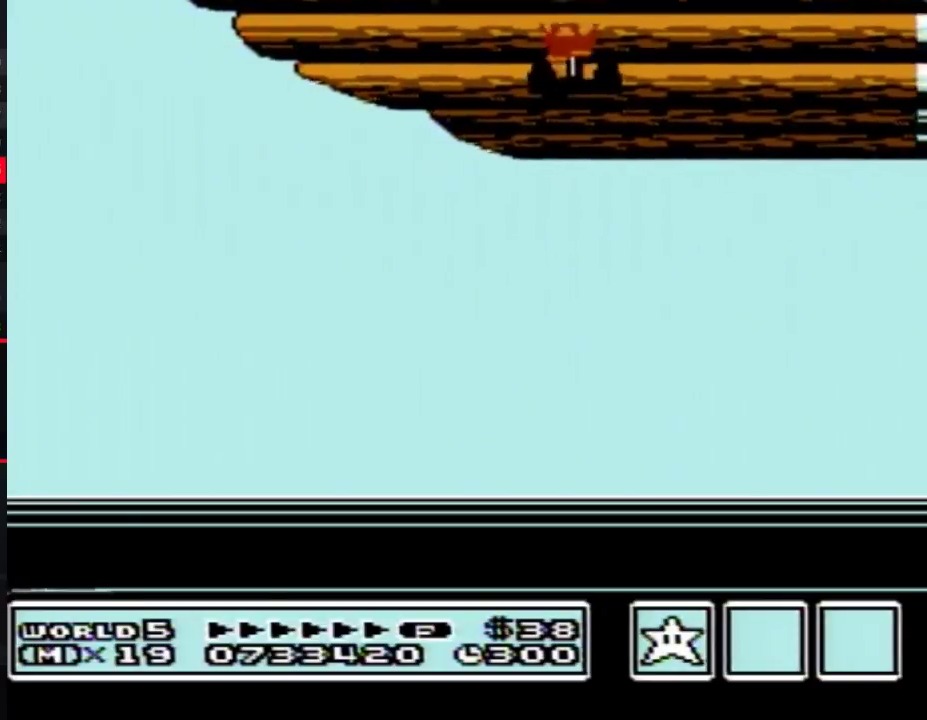
{"buttons": [], "events": [[33, "B", "down"], [83, "B", "up"], [150, "B", "down"], [183, "B", "up"], [217, "B", "down"], [250, "B", "up"], [350, "B", "down"], [467, "B", "up"]]}
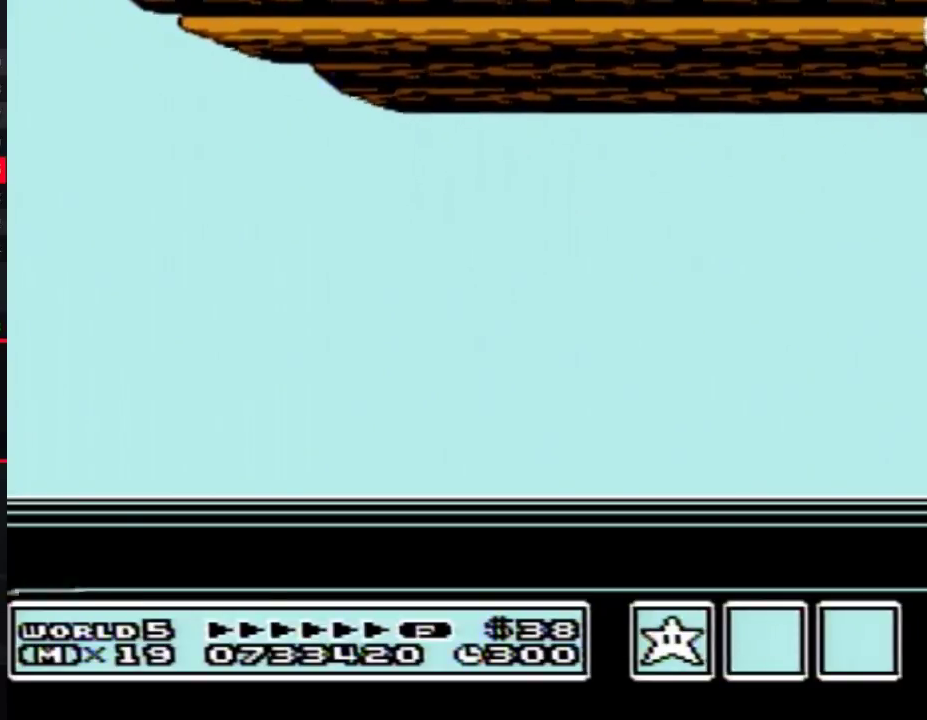
{"buttons": [], "events": [[67, "B", "down"], [83, "B", "up"], [117, "B", "down"], [150, "B", "up"], [250, "B", "down"], [283, "B", "up"], [317, "B", "down"], [367, "B", "up"], [433, "B", "down"], [500, "B", "up"]]}
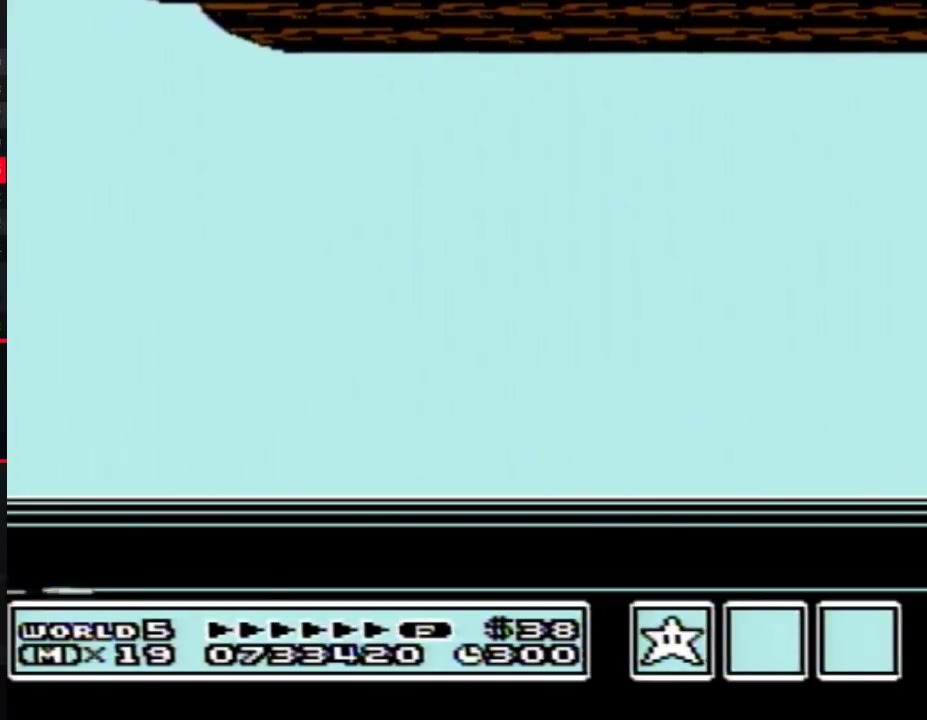
{"buttons": [], "events": [[33, "B", "down"], [67, "B", "up"], [117, "B", "down"], [150, "B", "up"], [217, "B", "down"], [283, "B", "up"], [333, "B", "down"], [367, "B", "up"], [400, "B", "down"], [467, "B", "up"]]}
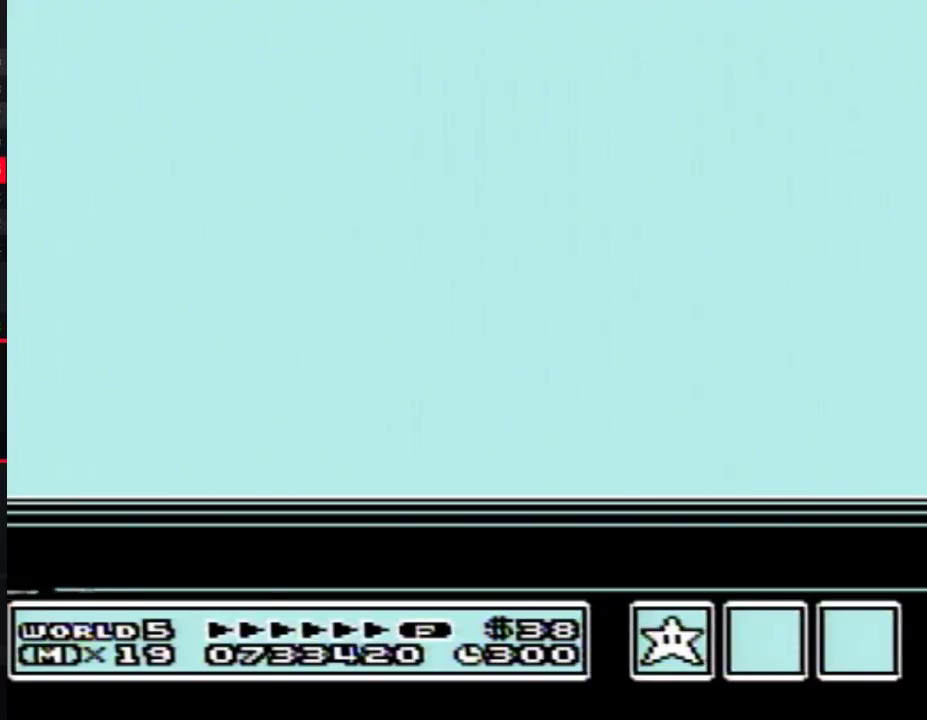
{"buttons": ["B"], "events": [[67, "B", "down"], [117, "B", "up"], [167, "B", "down"], [183, "B", "up"], [500, "B", "down"]]}
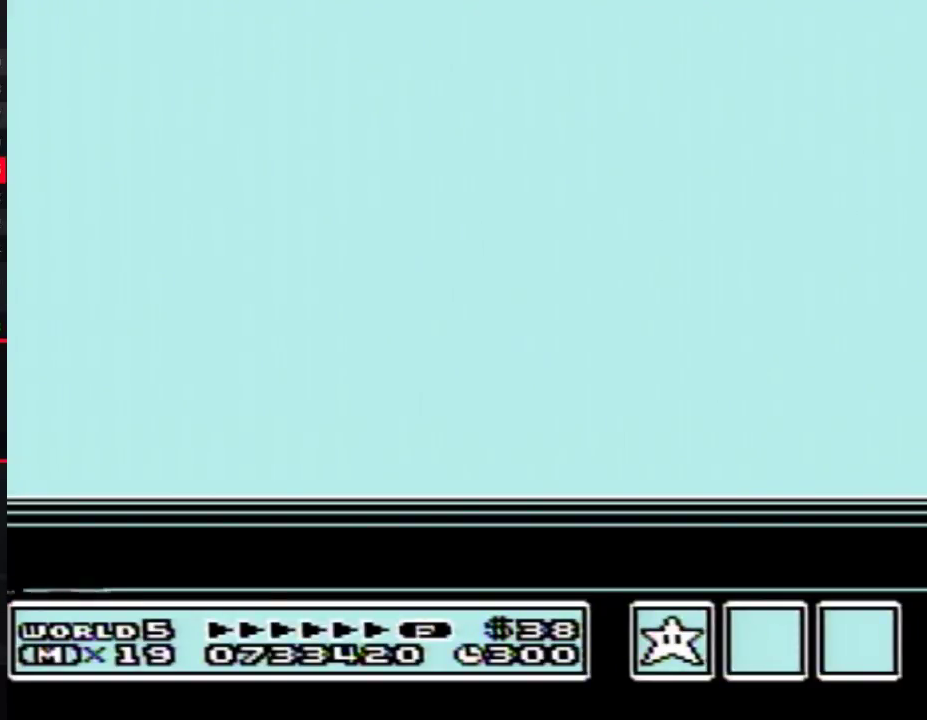
{"buttons": ["B"], "events": [[67, "B", "up"], [117, "B", "down"], [150, "B", "up"], [183, "B", "down"], [217, "B", "up"], [500, "B", "down"]]}
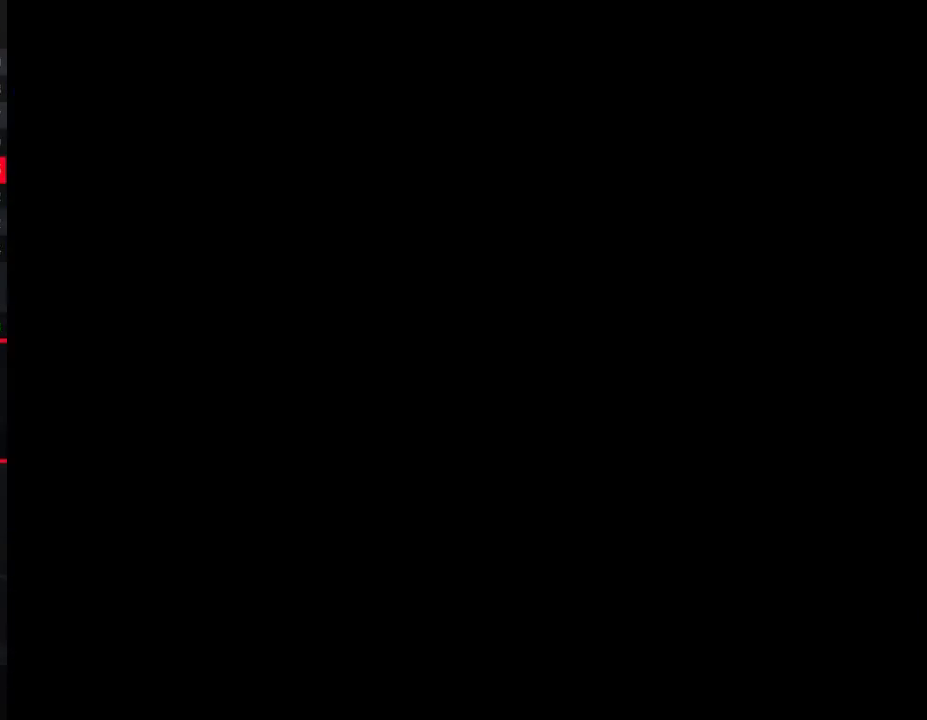
{"buttons": ["B"], "events": [[33, "B", "up"], [117, "B", "down"], [150, "B", "up"], [183, "B", "down"], [217, "B", "up"], [250, "B", "down"], [283, "B", "up"], [317, "B", "down"], [350, "B", "up"], [367, "B", "down"], [400, "B", "up"], [433, "B", "down"], [467, "B", "up"], [500, "B", "down"]]}
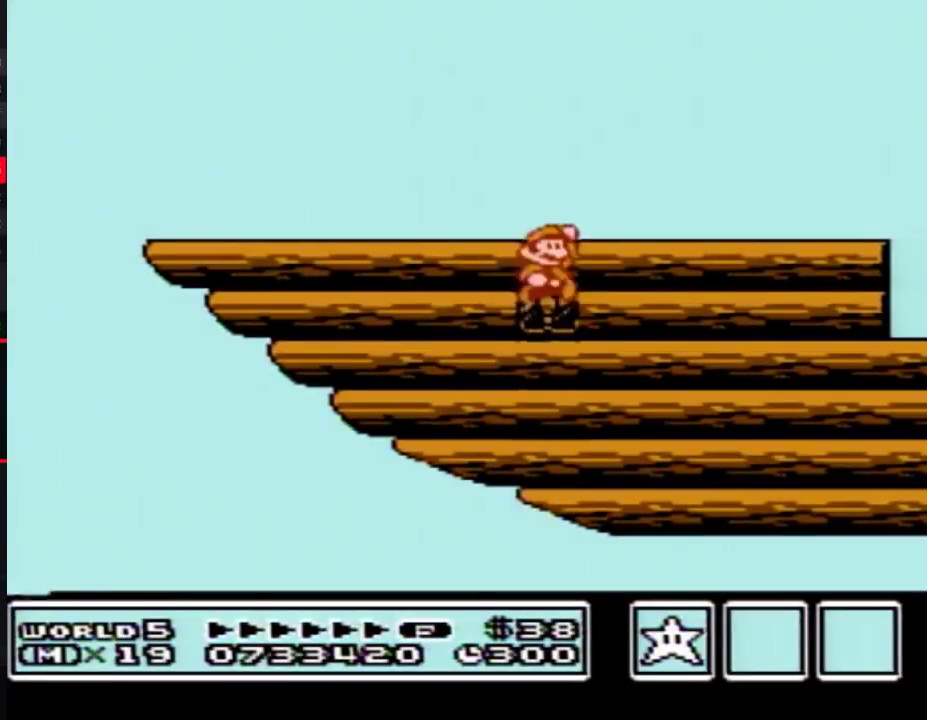
{"buttons": ["B", "DPAD_LEFT"], "events": [[33, "B", "up"], [67, "B", "down"], [117, "B", "up"], [217, "B", "down"], [333, "DPAD_LEFT", "down"]]}
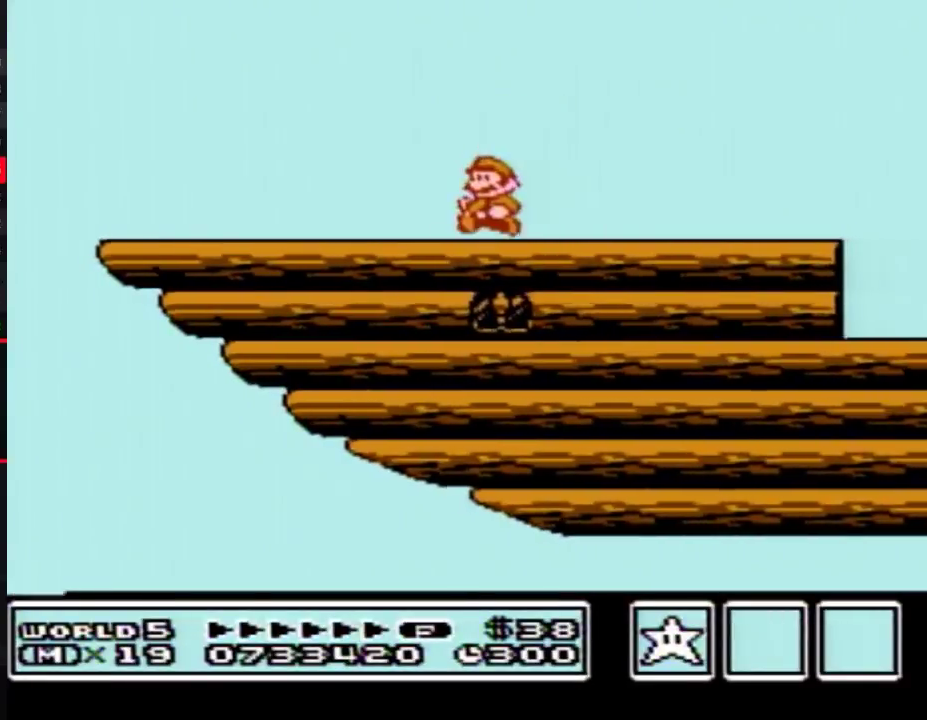
{"buttons": ["A", "B", "DPAD_LEFT"], "events": [[500, "A", "down"]]}
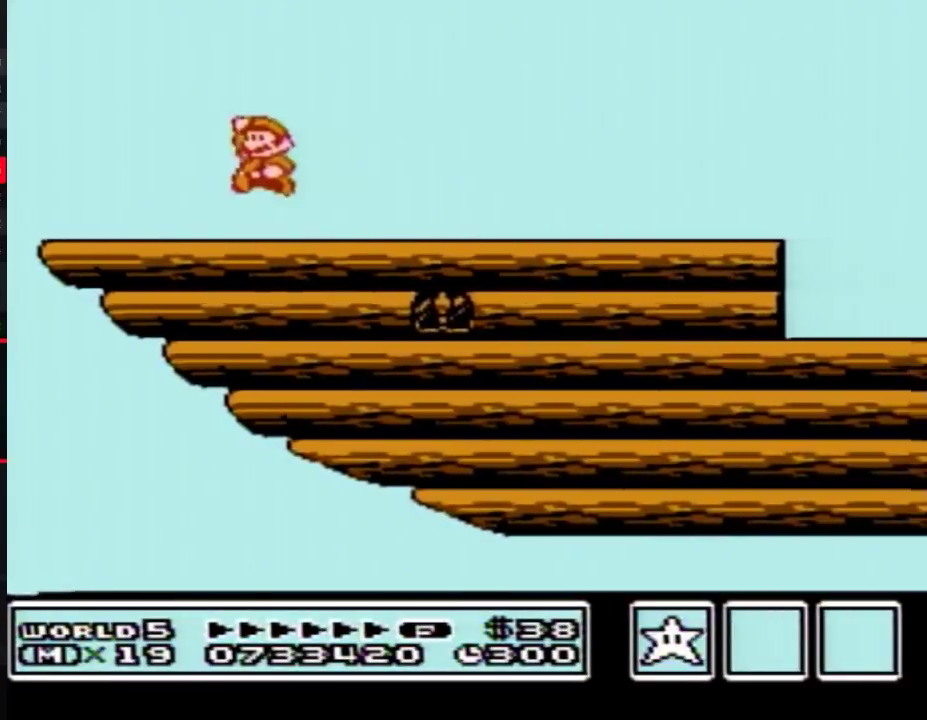
{"buttons": ["B"], "events": [[33, "DPAD_LEFT", "up"], [67, "A", "up"], [67, "B", "up"], [183, "B", "down"], [217, "B", "up"], [433, "B", "down"], [467, "B", "up"], [500, "B", "down"]]}
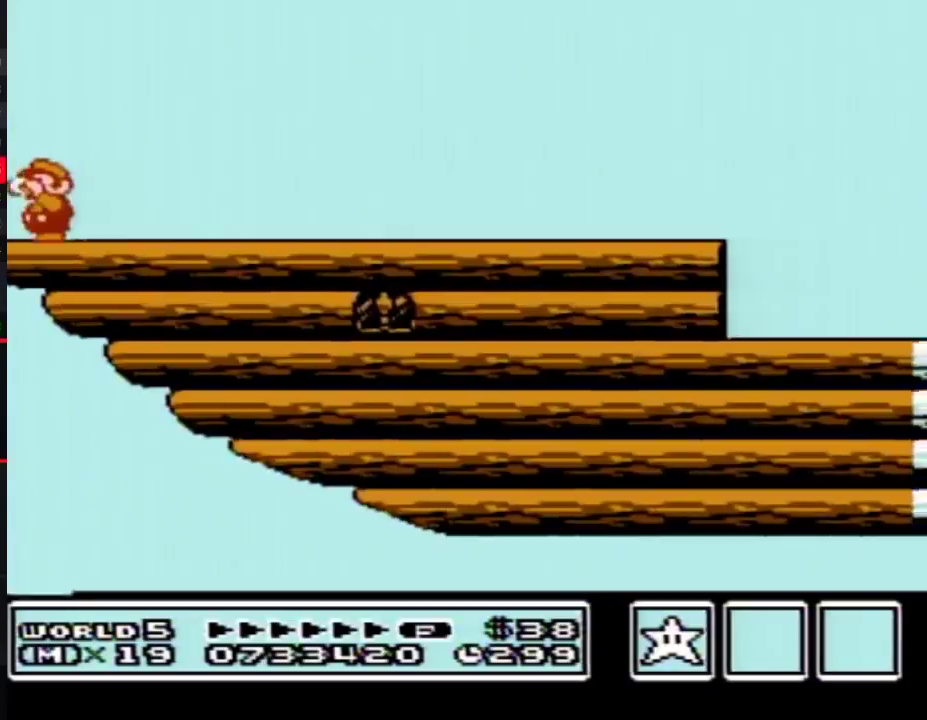
{"buttons": ["B"], "events": [[33, "B", "up"], [117, "B", "down"], [150, "B", "up"], [183, "B", "down"], [217, "B", "up"], [250, "B", "down"], [283, "B", "up"], [317, "B", "down"], [350, "B", "up"], [367, "B", "down"], [467, "B", "up"], [500, "B", "down"]]}
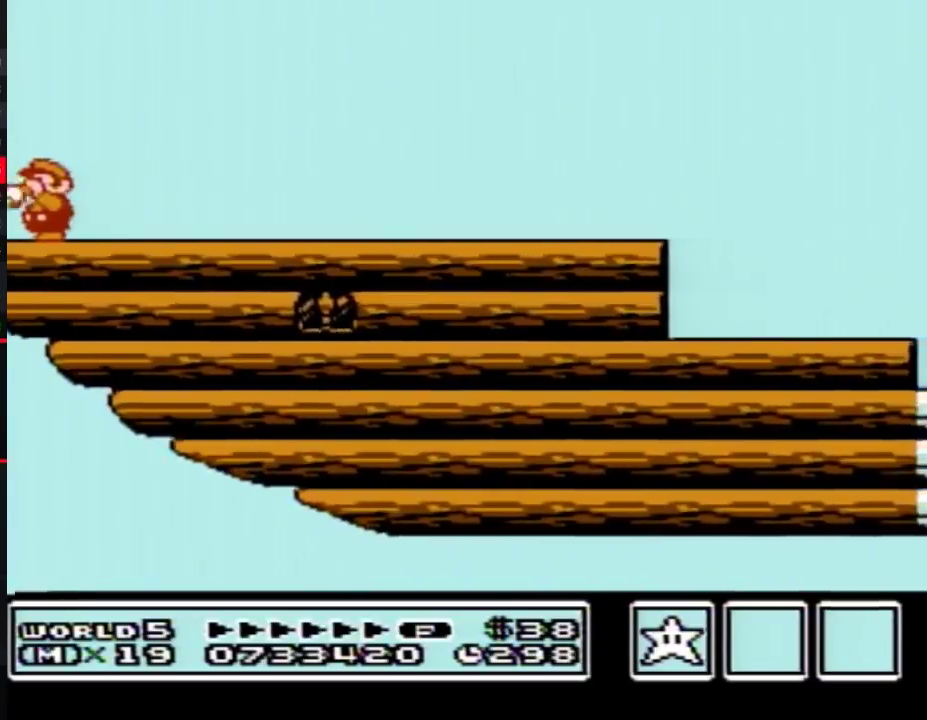
{"buttons": ["B"], "events": [[33, "B", "up"], [67, "B", "down"], [83, "B", "up"], [117, "B", "down"], [150, "B", "up"], [183, "B", "down"], [217, "B", "up"], [250, "B", "down"], [283, "B", "up"], [317, "B", "down"], [333, "B", "up"], [367, "B", "down"], [400, "B", "up"], [433, "B", "down"], [467, "B", "up"], [500, "B", "down"]]}
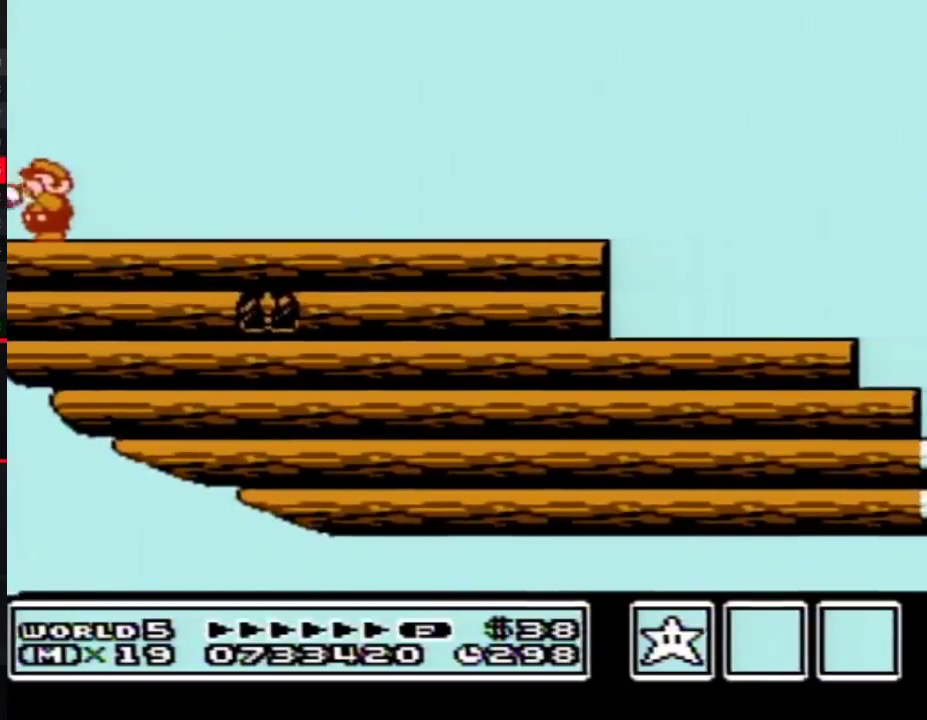
{"buttons": ["B"], "events": [[33, "B", "up"], [67, "B", "down"], [100, "B", "up"], [117, "B", "down"], [150, "B", "up"], [183, "B", "down"], [217, "B", "up"], [250, "B", "down"], [283, "B", "up"], [317, "B", "down"], [333, "B", "up"], [367, "B", "down"], [400, "B", "up"], [433, "B", "down"], [467, "B", "up"], [500, "B", "down"]]}
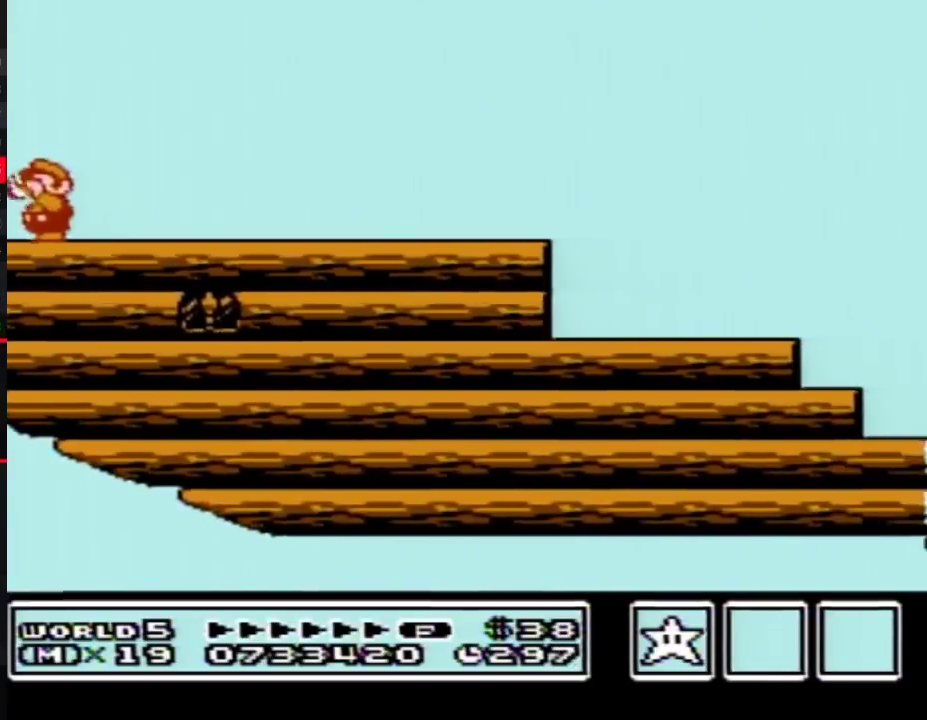
{"buttons": ["B"], "events": [[33, "B", "up"], [67, "B", "down"], [83, "B", "up"], [117, "B", "down"], [167, "B", "up"], [183, "B", "down"], [217, "B", "up"], [250, "B", "down"], [283, "B", "up"], [317, "B", "down"], [350, "B", "up"], [367, "B", "down"], [400, "B", "up"], [433, "B", "down"], [467, "B", "up"], [500, "B", "down"]]}
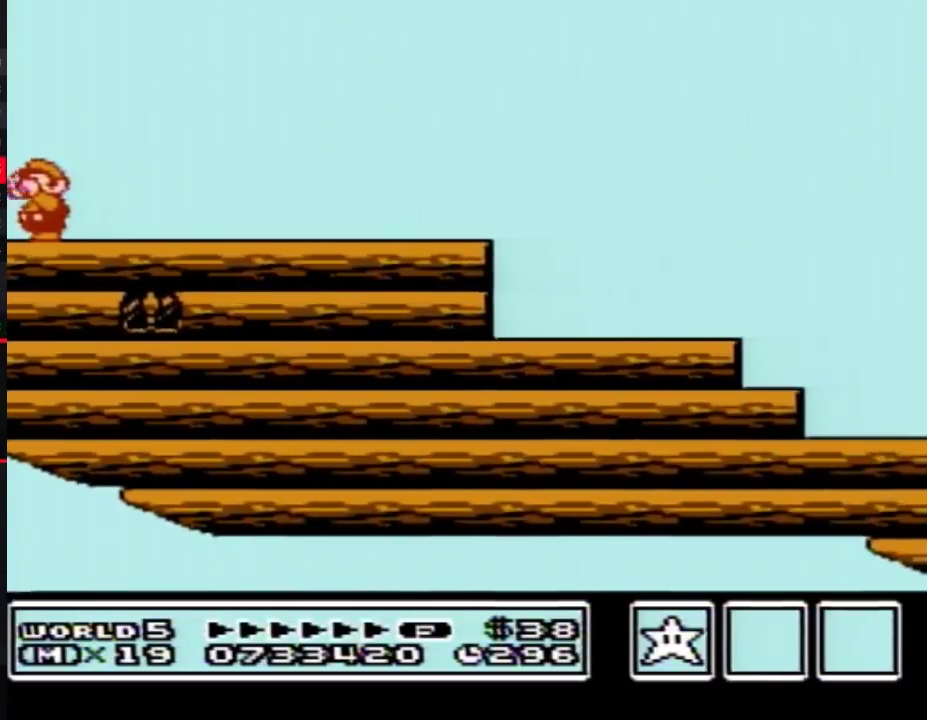
{"buttons": ["B", "DPAD_RIGHT"], "events": [[33, "B", "up"], [67, "B", "down"], [83, "B", "up"], [117, "B", "down"], [150, "B", "up"], [183, "B", "down"], [217, "B", "up"], [283, "B", "down"], [400, "DPAD_DOWN", "down"], [400, "DPAD_RIGHT", "down"], [433, "DPAD_DOWN", "up"]]}
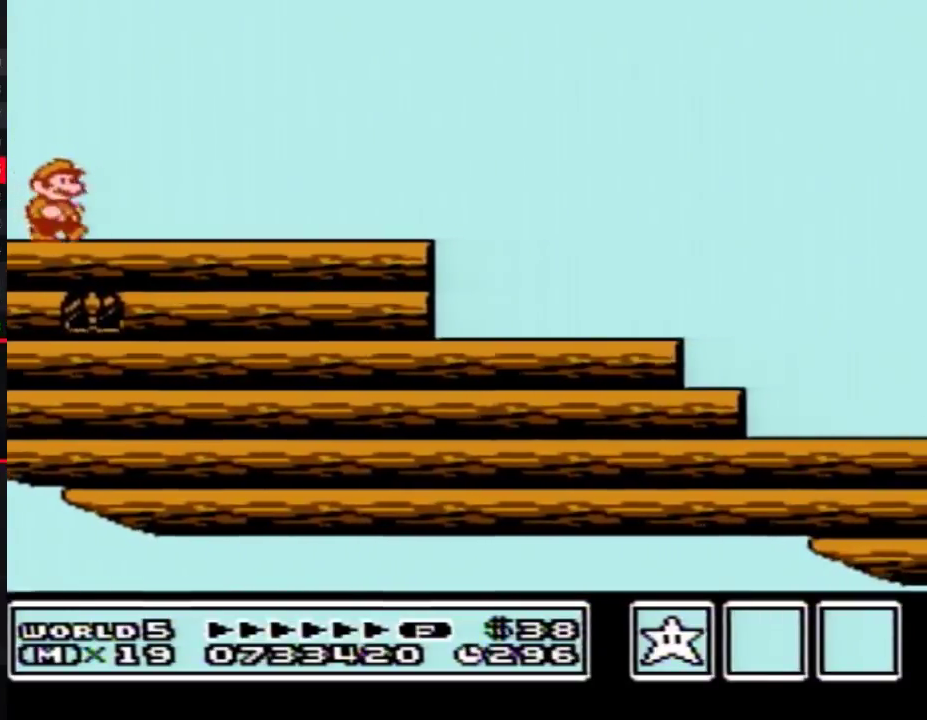
{"buttons": ["B", "DPAD_RIGHT"]}
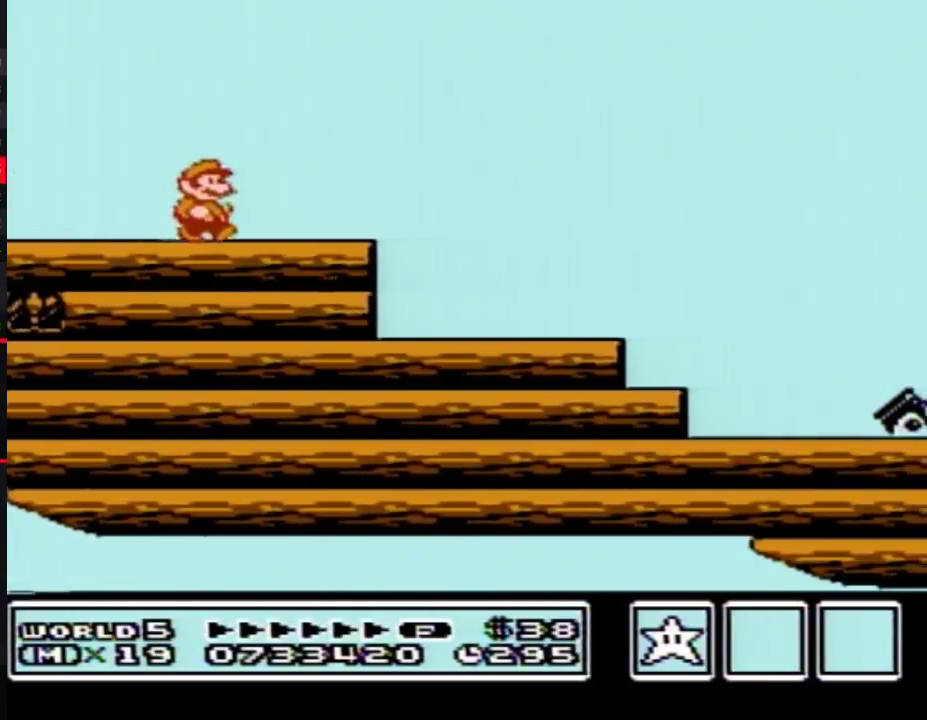
{"buttons": ["B", "DPAD_LEFT"], "events": [[83, "B", "up"], [150, "B", "down"], [333, "DPAD_RIGHT", "up"], [400, "DPAD_LEFT", "down"]]}
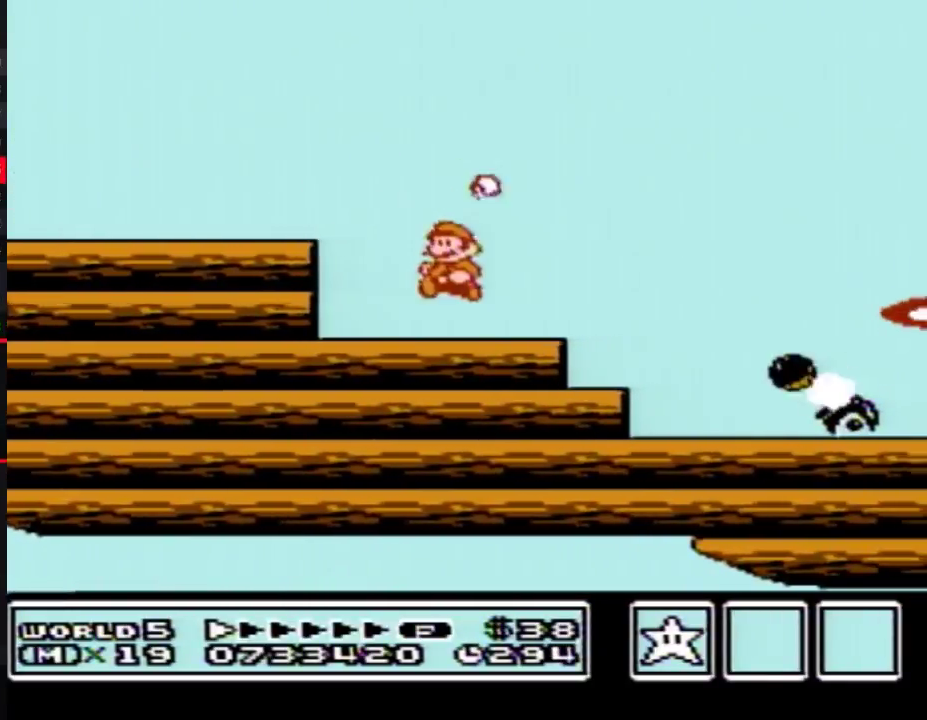
{"buttons": ["A", "B", "DPAD_RIGHT"], "events": [[233, "DPAD_LEFT", "up"], [300, "DPAD_RIGHT", "down"], [417, "A", "down"]]}
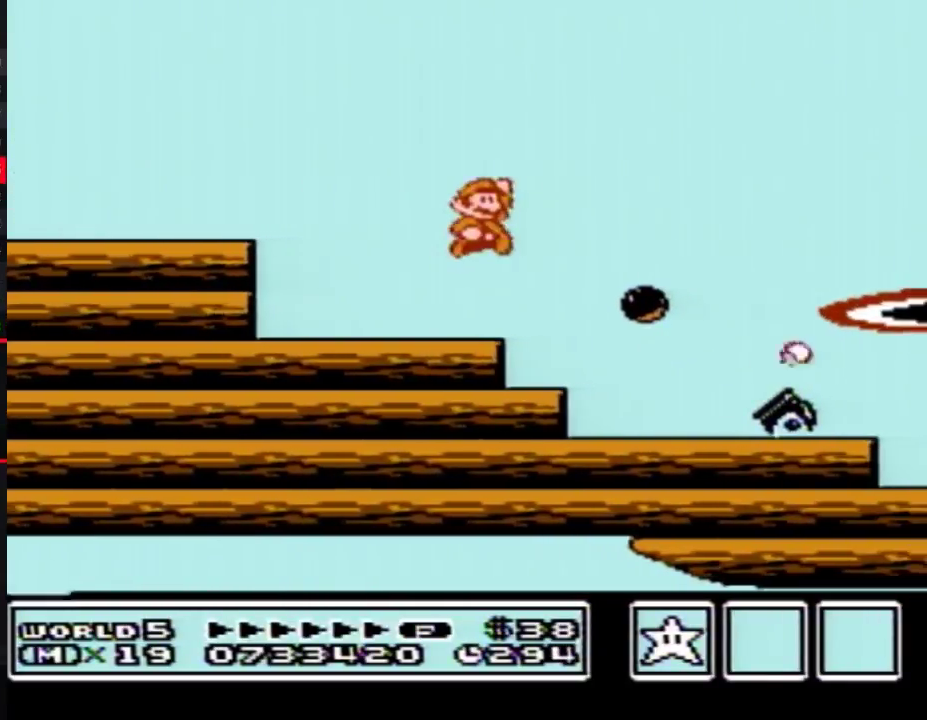
{"buttons": ["B"], "events": [[200, "A", "up"], [383, "DPAD_RIGHT", "up"]]}
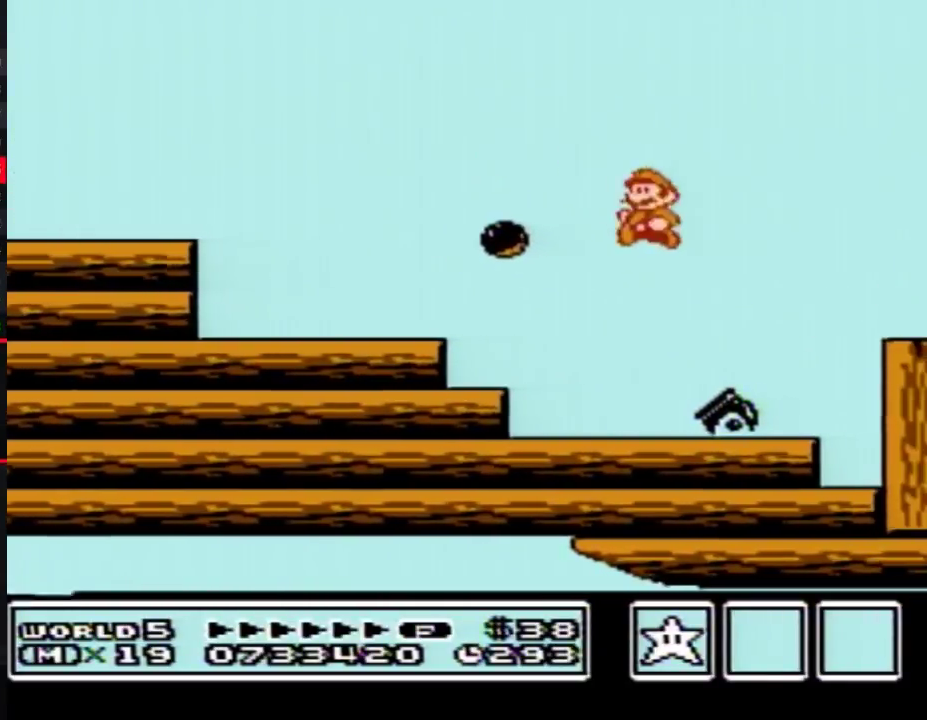
{"buttons": ["A", "B", "DPAD_RIGHT"], "events": [[50, "DPAD_LEFT", "down"], [100, "DPAD_LEFT", "up"], [233, "DPAD_DOWN", "down"], [317, "A", "down"], [317, "DPAD_DOWN", "up"], [417, "DPAD_RIGHT", "down"]]}
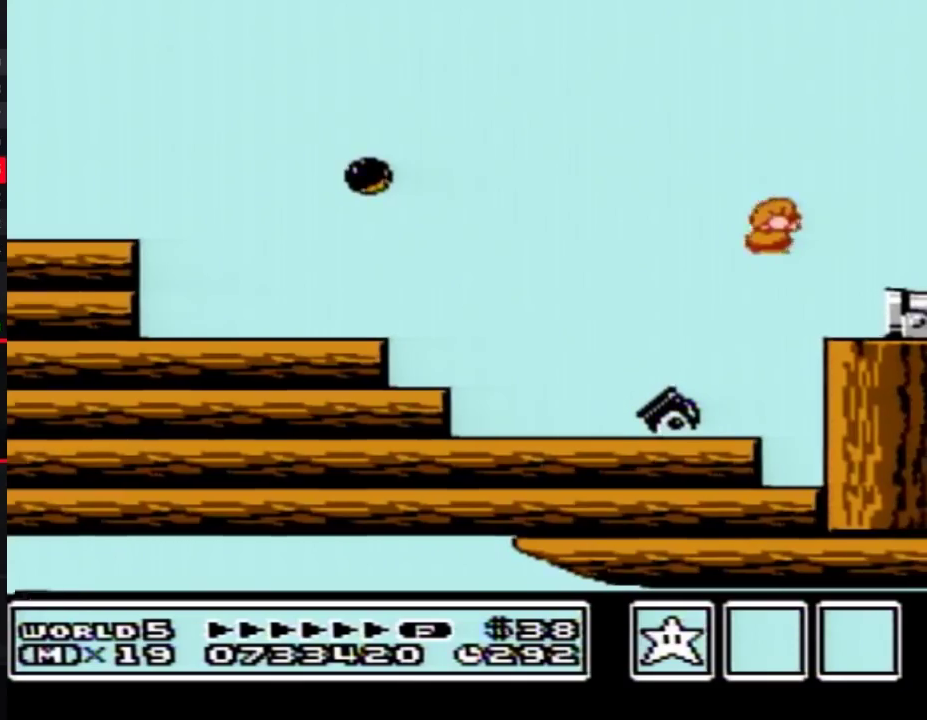
{"buttons": [], "events": [[200, "A", "up"], [200, "B", "up"], [450, "DPAD_RIGHT", "up"]]}
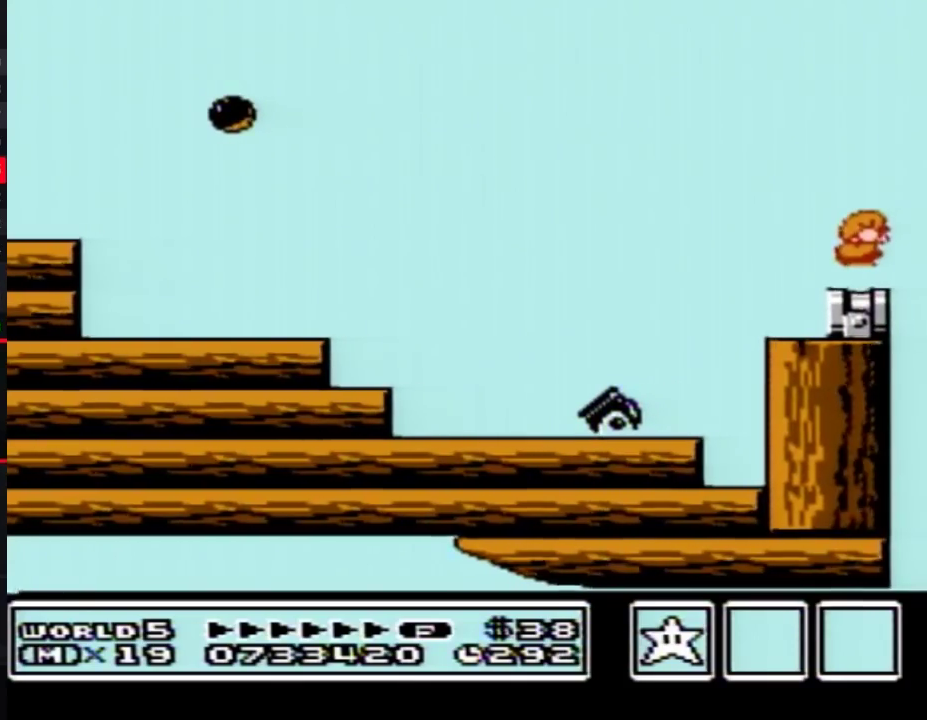
{"buttons": [], "events": [[83, "DPAD_LEFT", "down"], [133, "DPAD_LEFT", "up"], [383, "B", "down"], [450, "B", "up"]]}
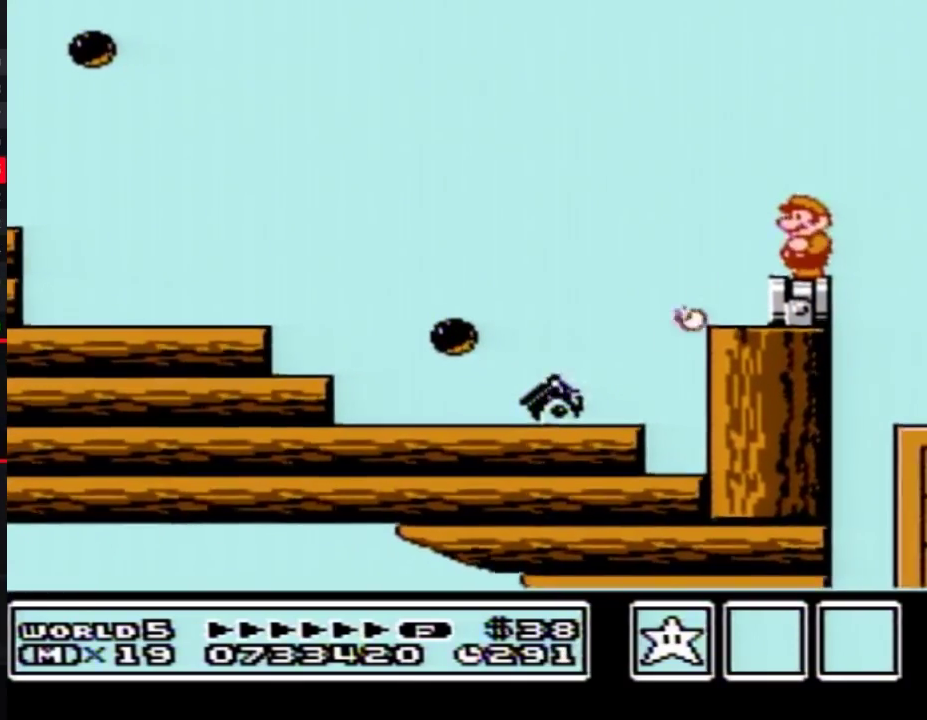
{"buttons": ["B"], "events": [[483, "B", "down"]]}
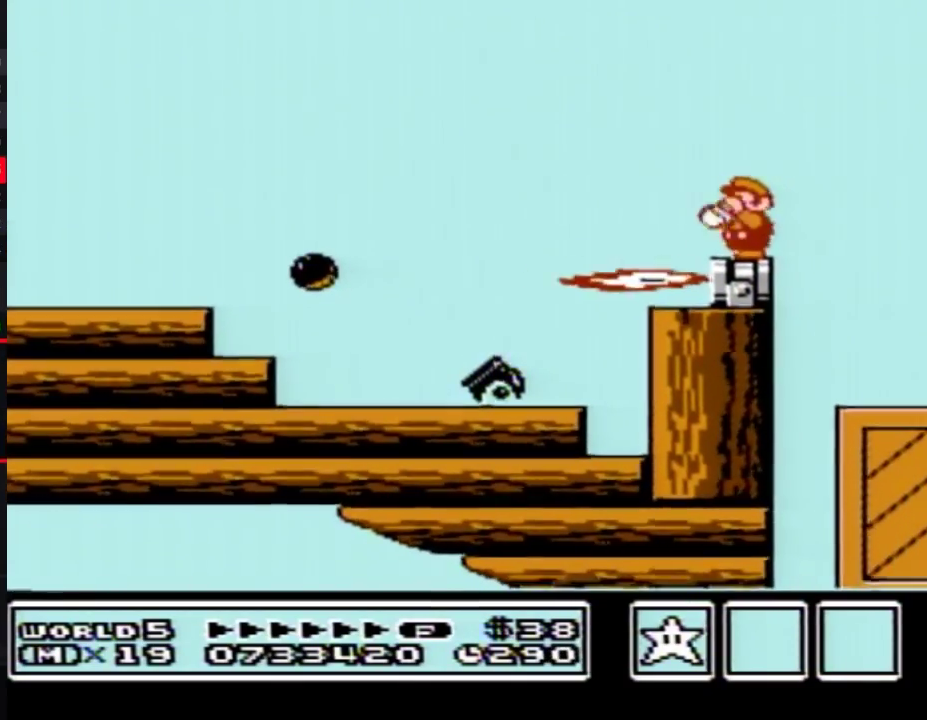
{"buttons": ["B"], "events": [[17, "B", "up"], [50, "B", "down"], [100, "B", "up"], [300, "B", "down"]]}
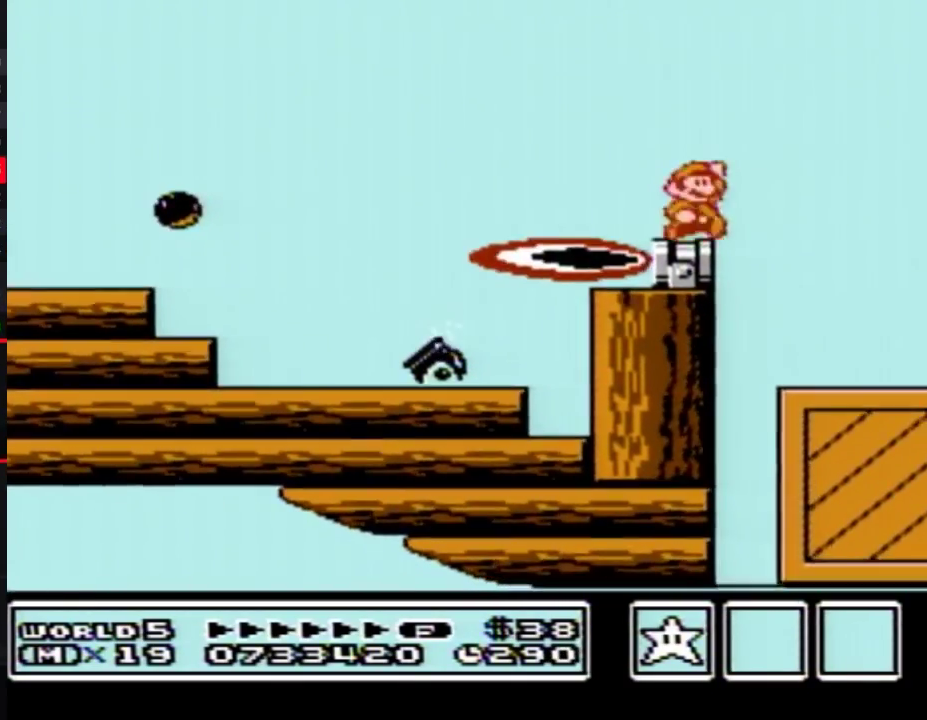
{"buttons": [], "events": [[17, "DPAD_RIGHT", "down"], [50, "A", "down"], [133, "A", "up"], [133, "B", "up"], [267, "DPAD_RIGHT", "up"]]}